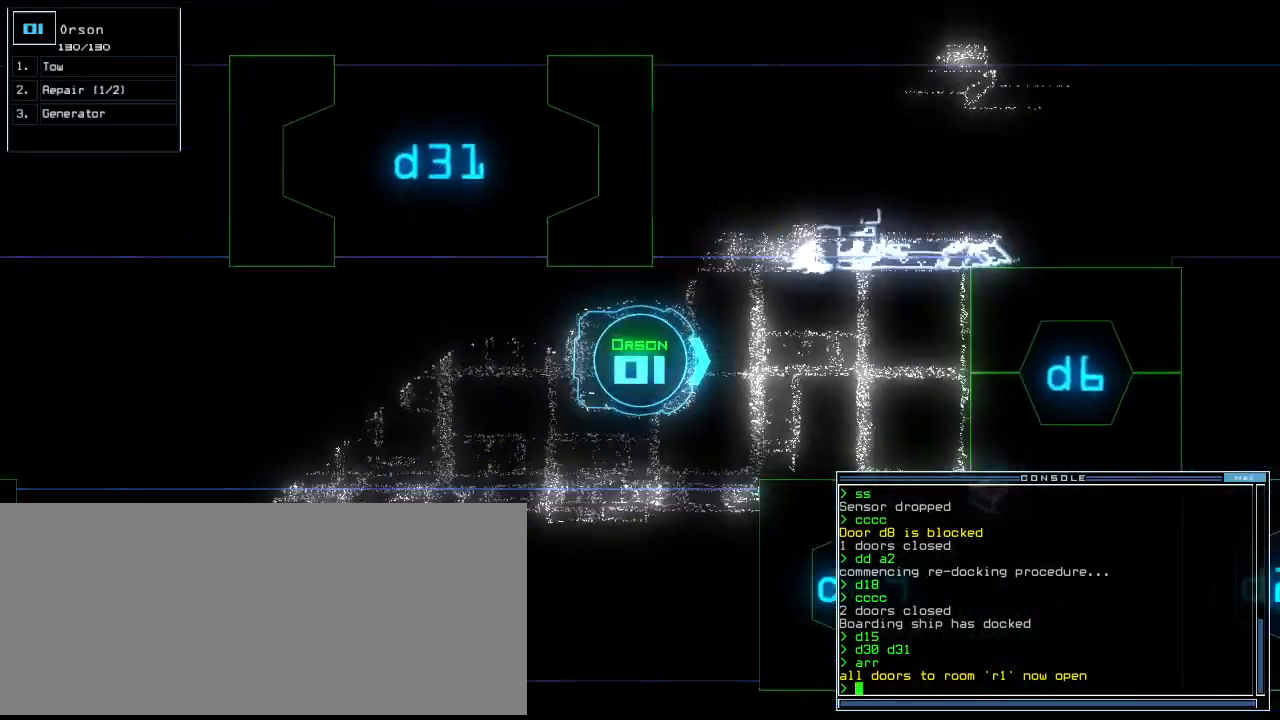
Gameplay with keyboard; each line is a JSON object with the keys held at the frame after it. "events" lists presses ("down") and releases ("up") of "0", "1", "2", "3", "4", "5", "6", "7", "8", "9", "a", "b", "backspace", "c", "caps_lock", "comma", "ctrl_l", "d", "down", "e", "equals", "escape", "f", "f8", "g", "h", "i", "j", "k", "l", "left", "m", "minus", "n", "o", "p", "q", "quote", "r", "return", "right", "s", "semicolon", "shift_l", "shift_r", "space", "t", "tab", "tilde", "u", "up", "v", "w", "x", "y" and "z" between this image and that frame as [ms after this image, input, new state], when the widget could be followed in between. No other keys are recorded. Mouse input is not recorded. Not read: . ctrl_r.
{"keys": [], "events": [[300, "space", "down"], [300, "up", "up"], [380, "space", "up"]]}
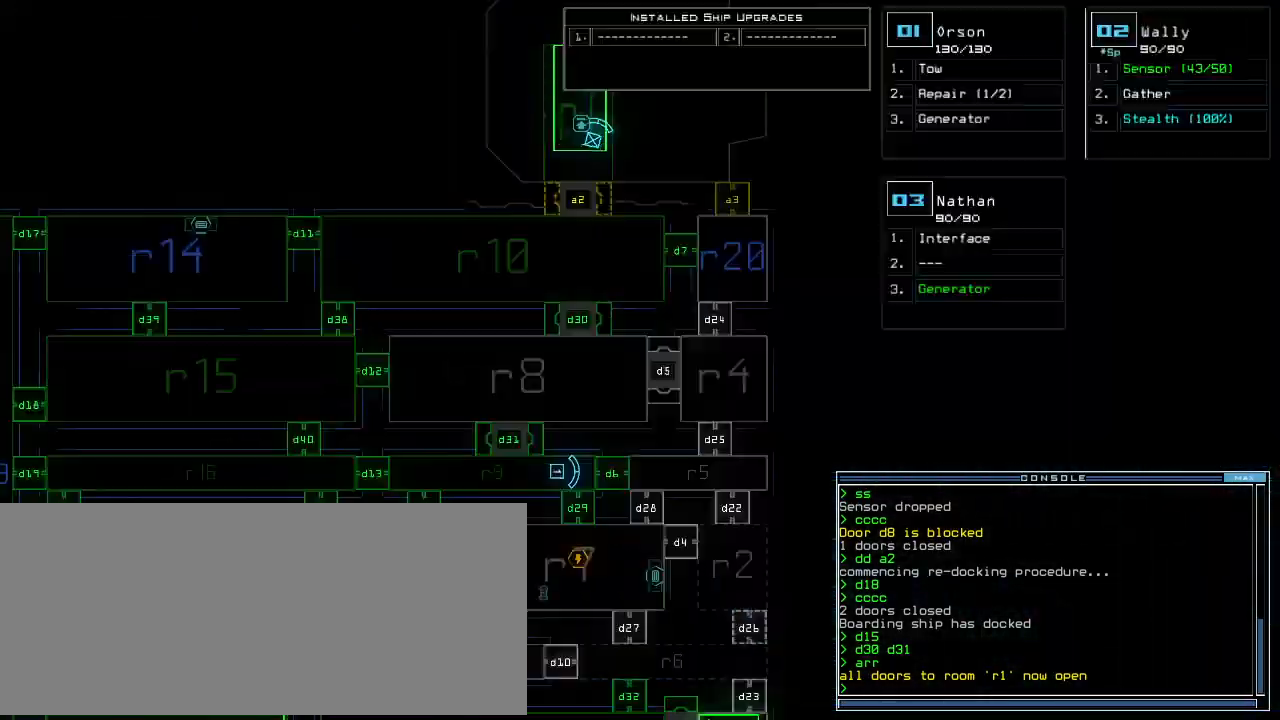
{"keys": [], "events": [[40, "down", "down"], [420, "down", "up"]]}
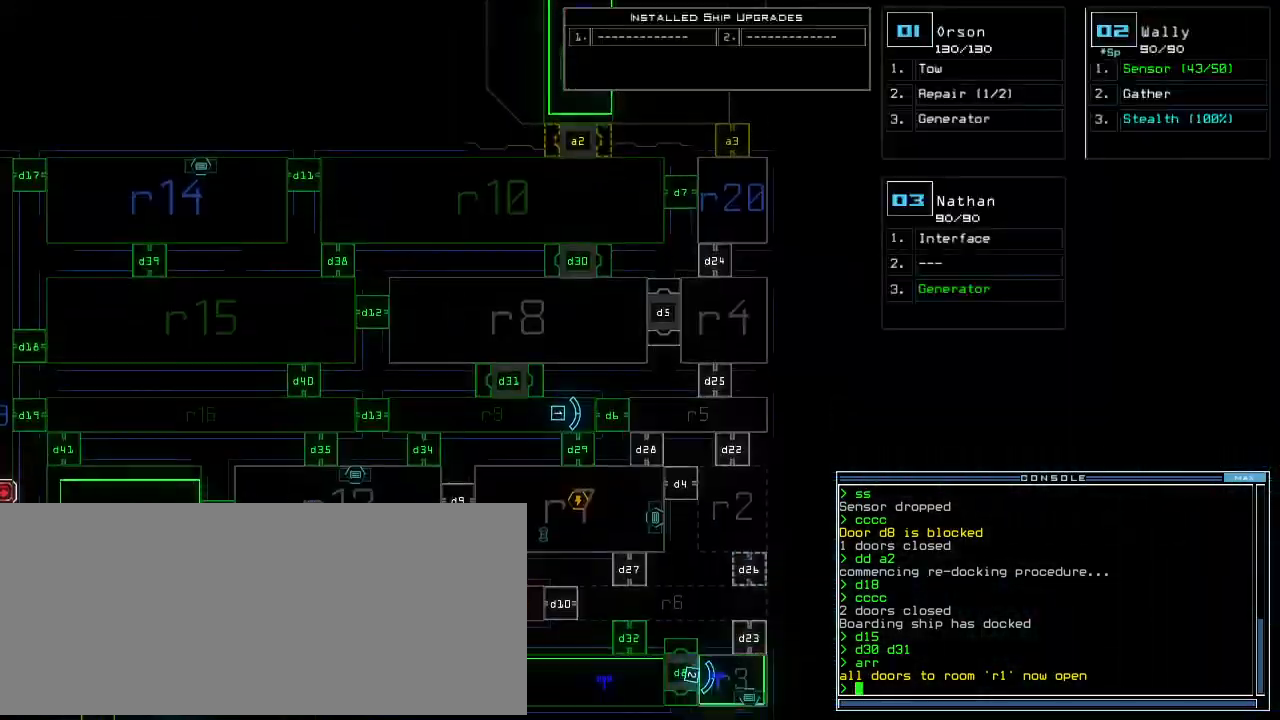
{"keys": ["9"]}
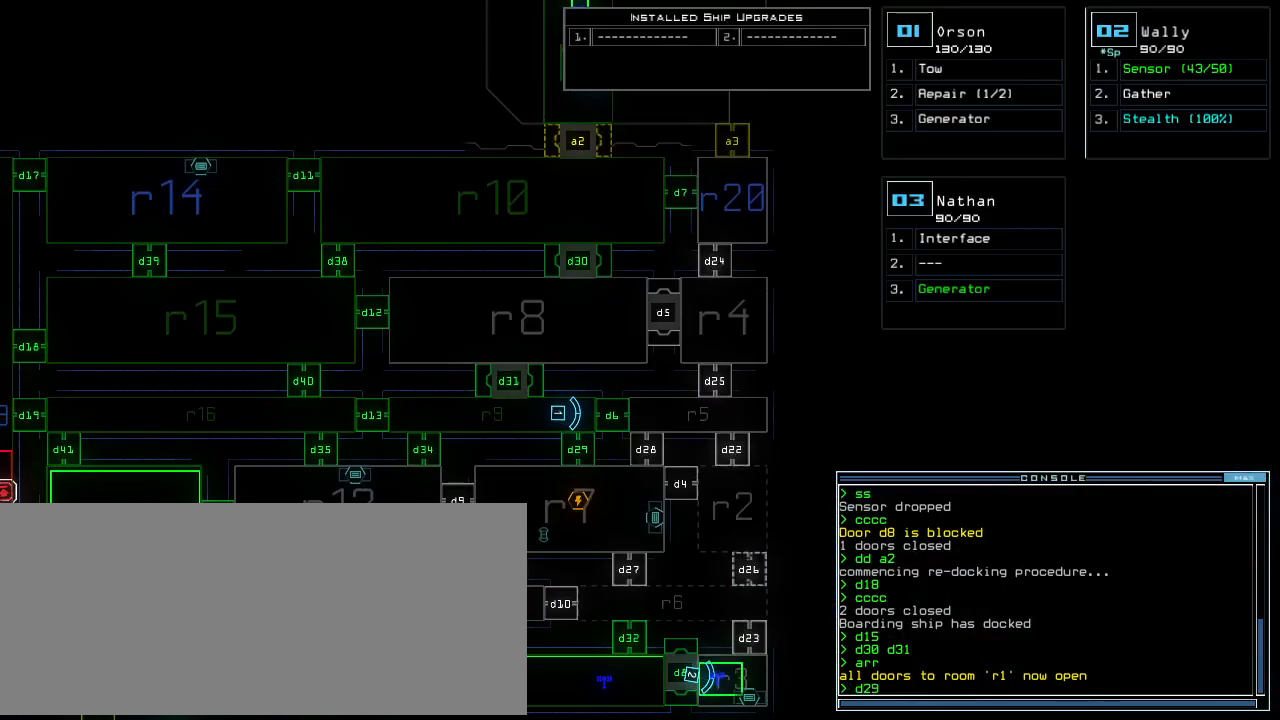
{"keys": ["1", "up"], "events": [[20, "9", "up"], [120, "return", "down"], [200, "return", "up"], [460, "up", "down"], [480, "1", "down"]]}
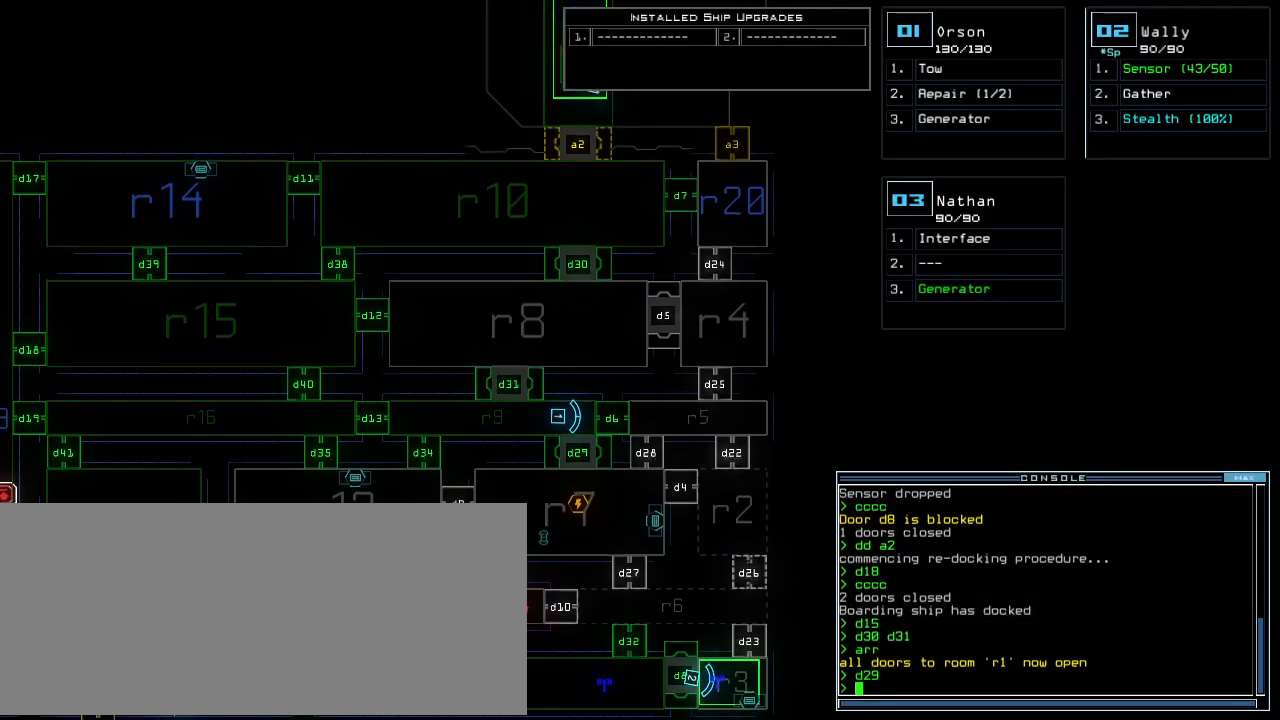
{"keys": ["up"], "events": [[60, "1", "up"], [160, "right", "down"], [280, "right", "up"], [360, "right", "down"], [460, "right", "up"]]}